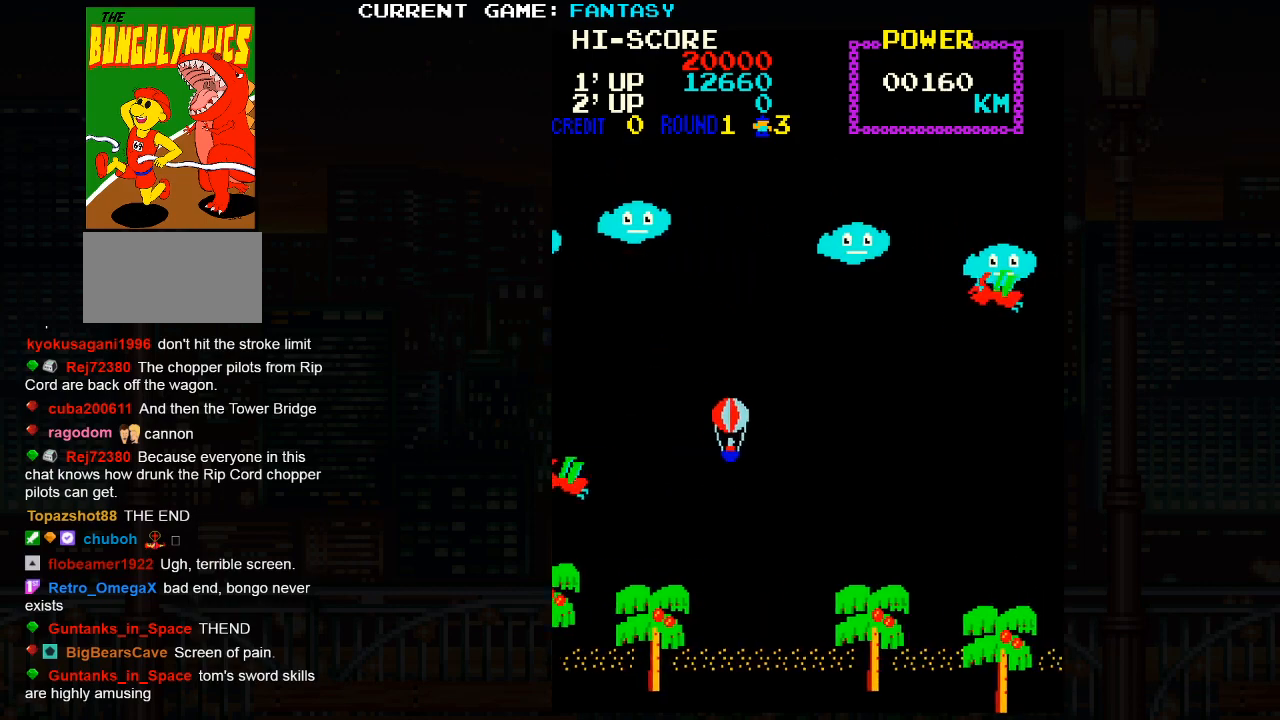
Gameplay with a controller (arcade stick); each line is a JSON object with the inputs held at the frame after it. "events" lists button and stick changes between this image and that frame as [ms after this image, input, new state], when the widget could be followed in between. Not read: L3 R3.
{"buttons": [], "left_stick": "up-right", "events": [[450, "left_stick", "up-right"]]}
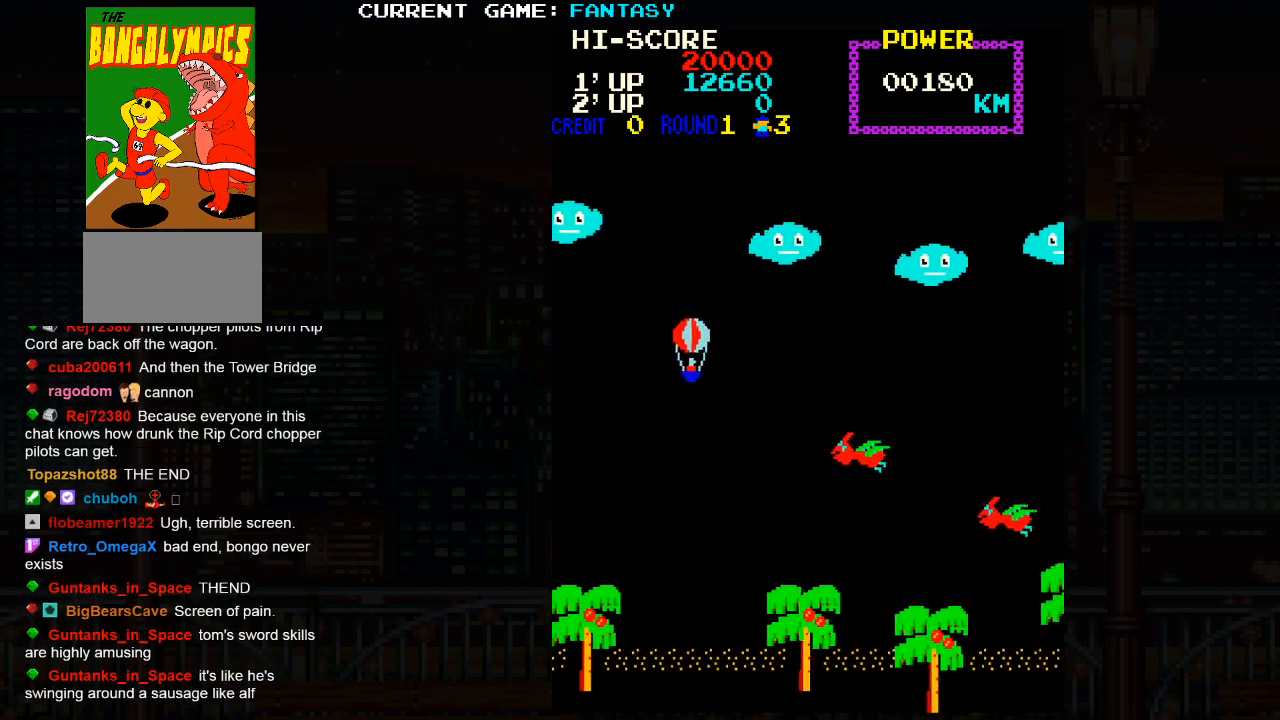
{"buttons": [], "left_stick": "up-right", "events": []}
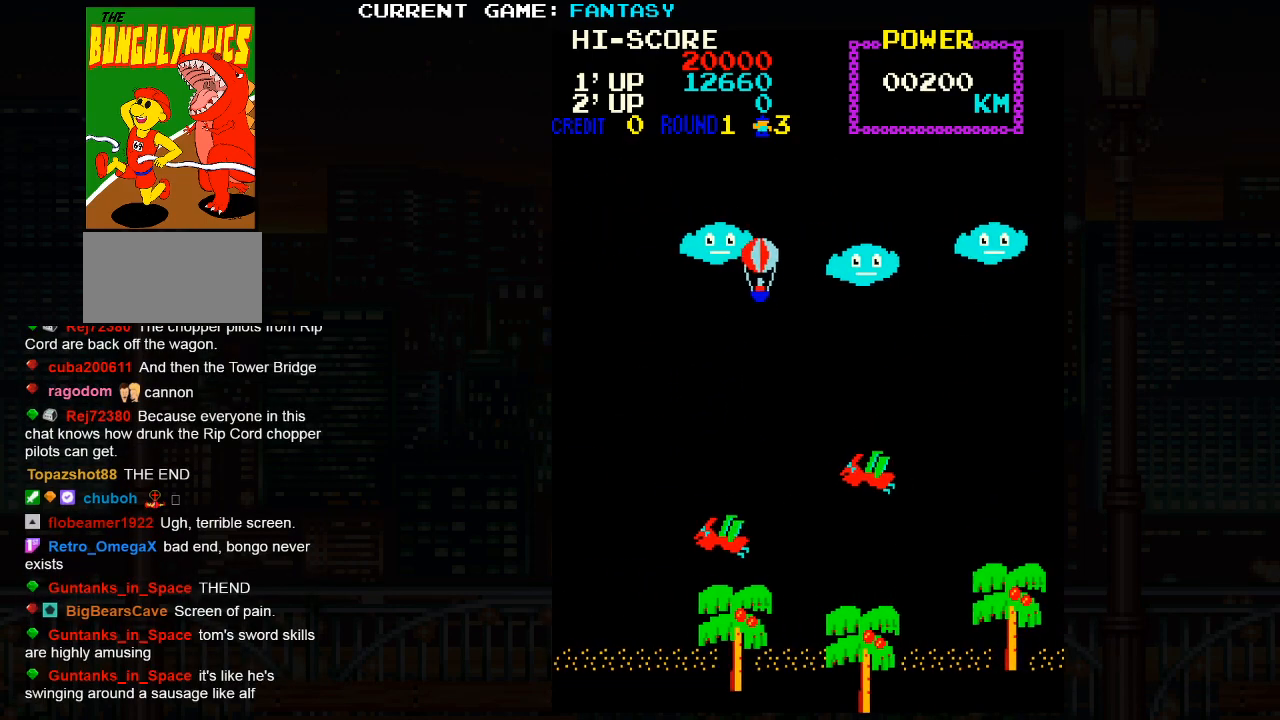
{"buttons": [], "left_stick": "down-right", "events": [[183, "left_stick", "right"], [283, "left_stick", "down-right"]]}
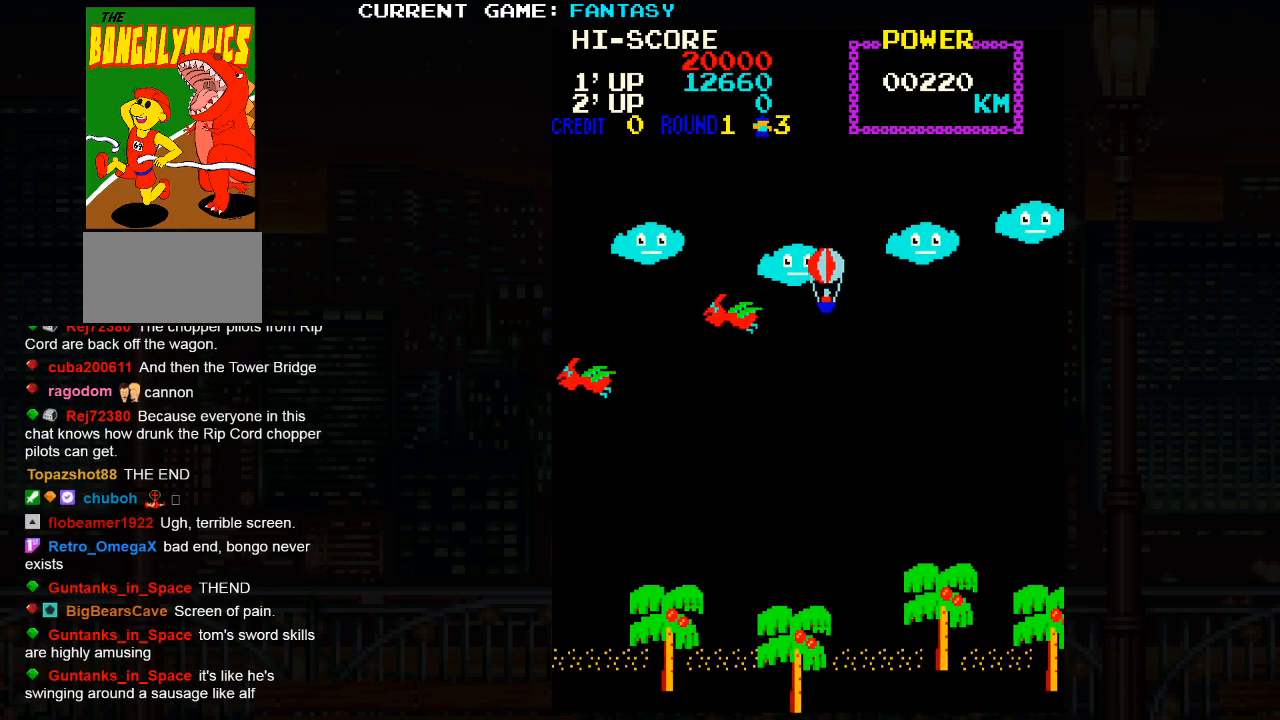
{"buttons": [], "left_stick": "down-left", "events": [[83, "left_stick", "down-left"]]}
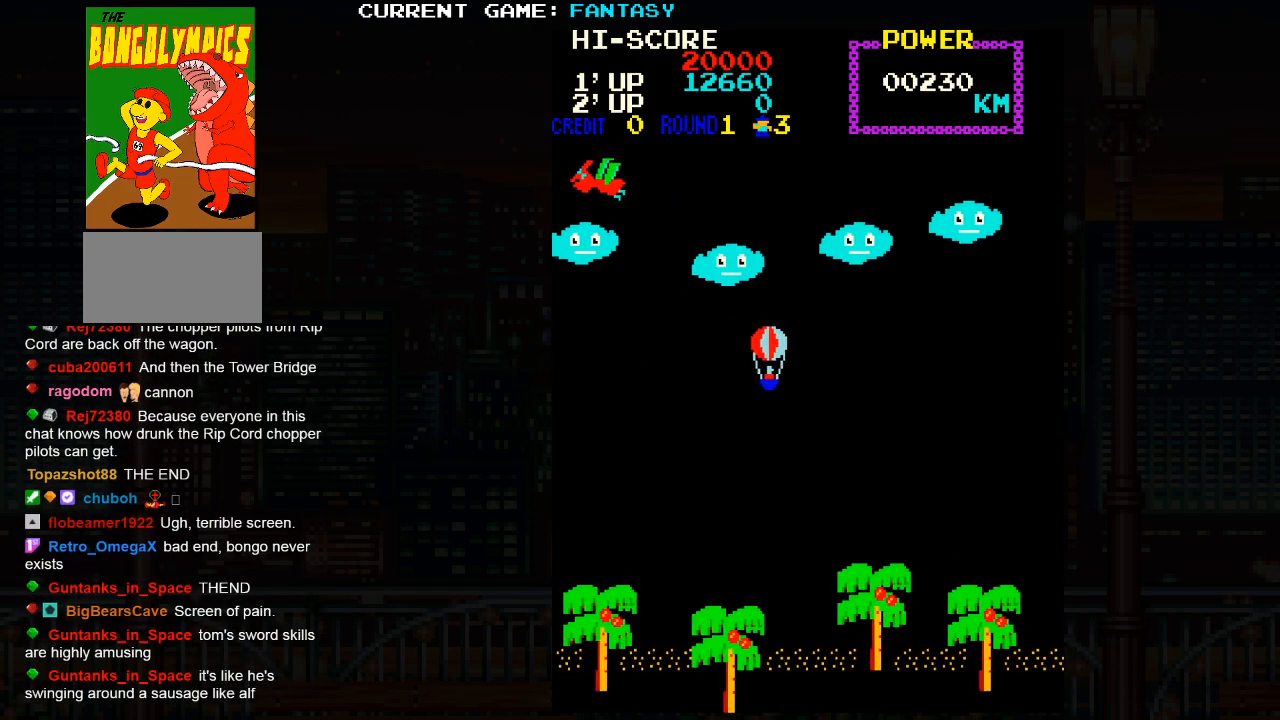
{"buttons": [], "left_stick": "down-left", "events": []}
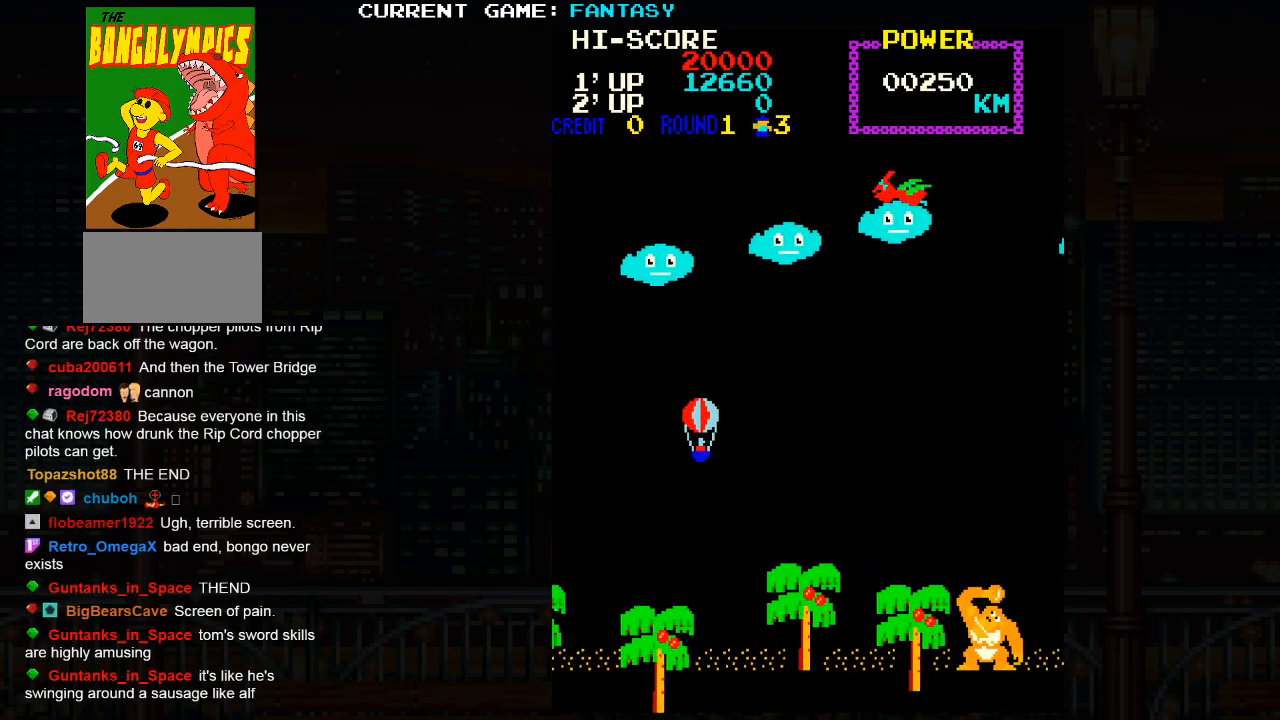
{"buttons": [], "left_stick": "up-right", "events": [[17, "left_stick", "center"], [167, "left_stick", "right"], [217, "left_stick", "down-right"], [483, "left_stick", "up-right"]]}
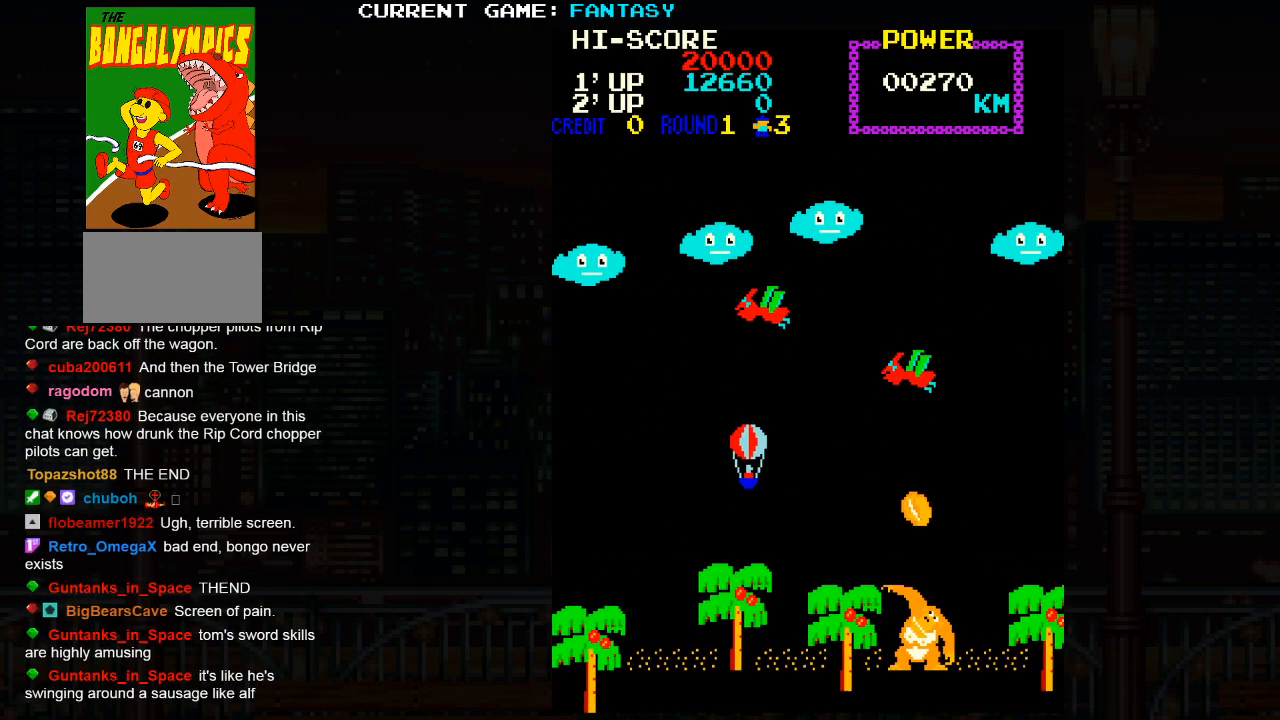
{"buttons": [], "left_stick": "up-left", "events": [[267, "left_stick", "up-left"]]}
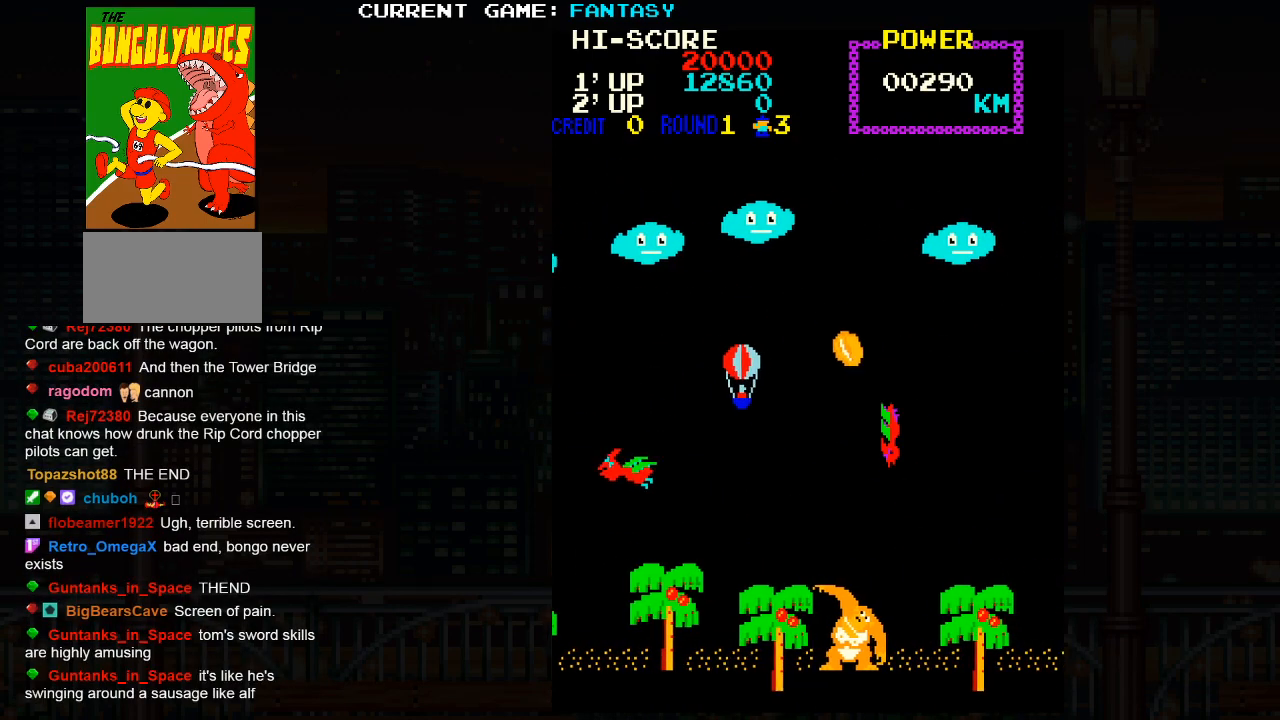
{"buttons": [], "left_stick": "center", "events": [[100, "left_stick", "center"]]}
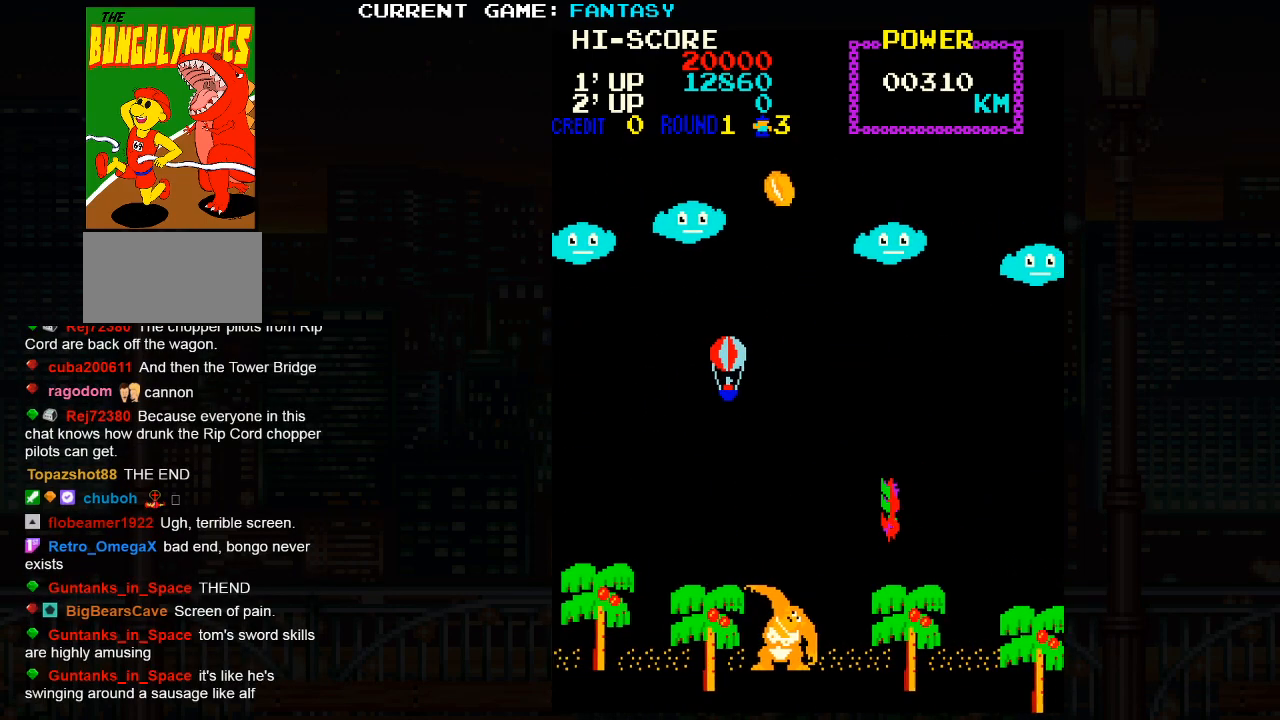
{"buttons": [], "left_stick": "center", "events": []}
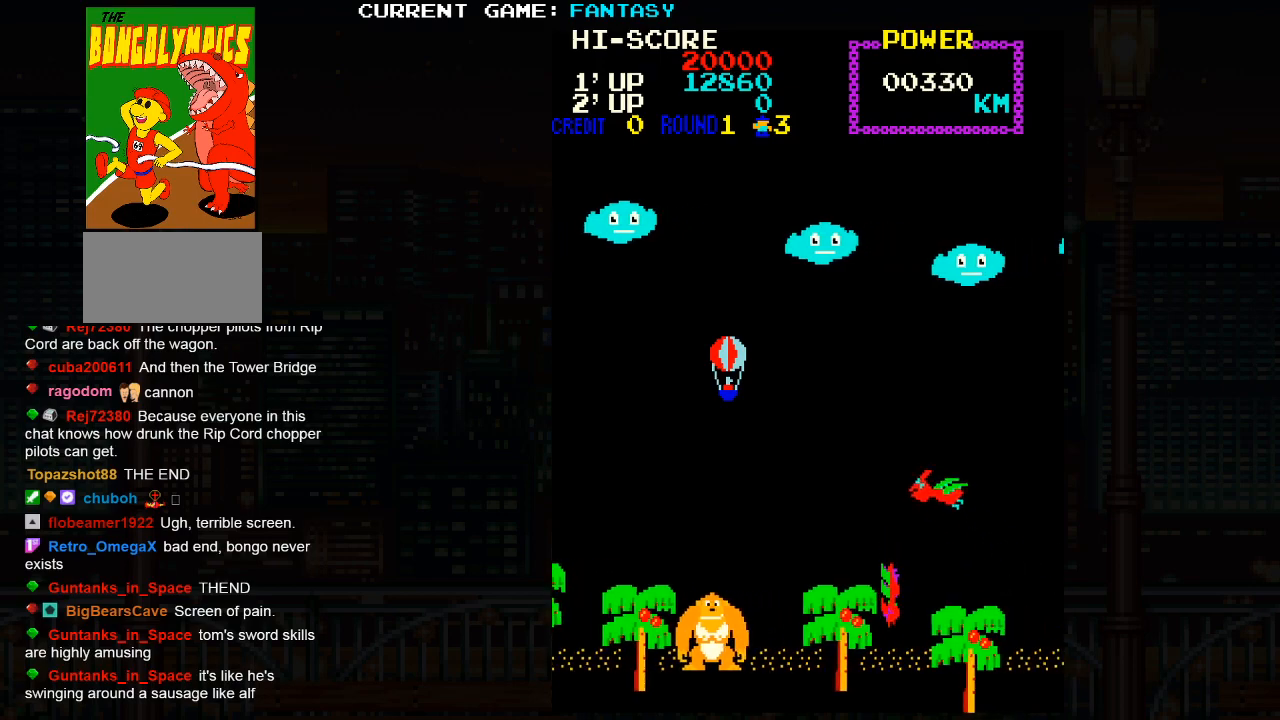
{"buttons": [], "left_stick": "center", "events": [[33, "left_stick", "down"], [83, "left_stick", "down-left"], [383, "left_stick", "center"], [400, "SQUARE", "down"], [433, "SQUARE", "up"]]}
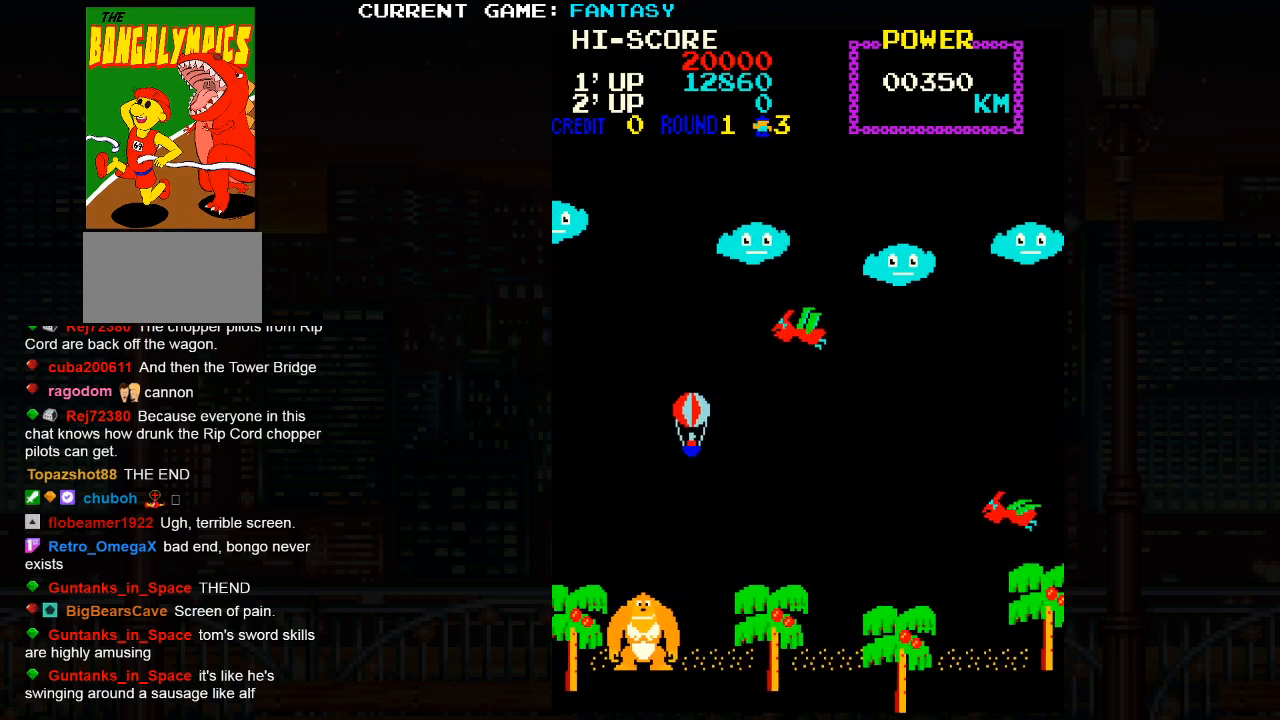
{"buttons": [], "left_stick": "center", "events": [[183, "SQUARE", "down"], [200, "SQUARE", "up"], [450, "SQUARE", "down"], [483, "SQUARE", "up"]]}
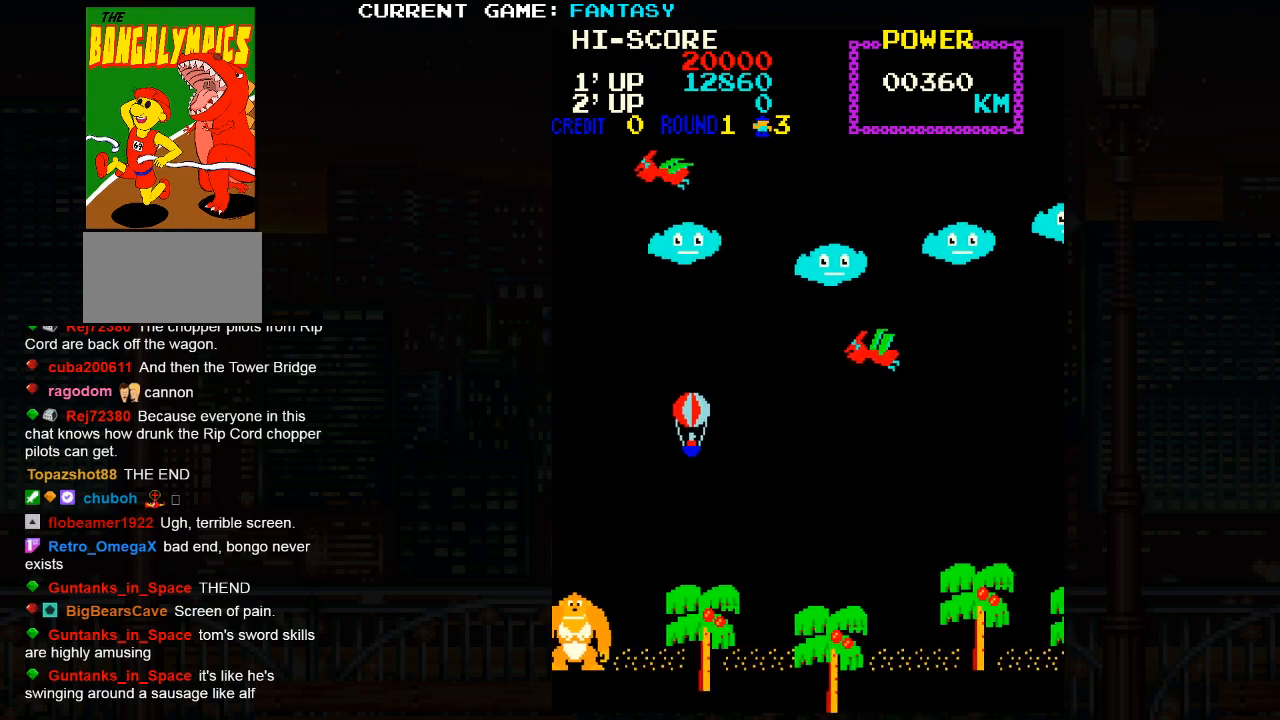
{"buttons": ["SQUARE"], "left_stick": "center", "events": [[183, "TRIANGLE", "down"], [250, "TRIANGLE", "up"], [283, "SQUARE", "down"], [350, "SQUARE", "up"], [417, "TRIANGLE", "down"], [483, "TRIANGLE", "up"], [500, "SQUARE", "down"]]}
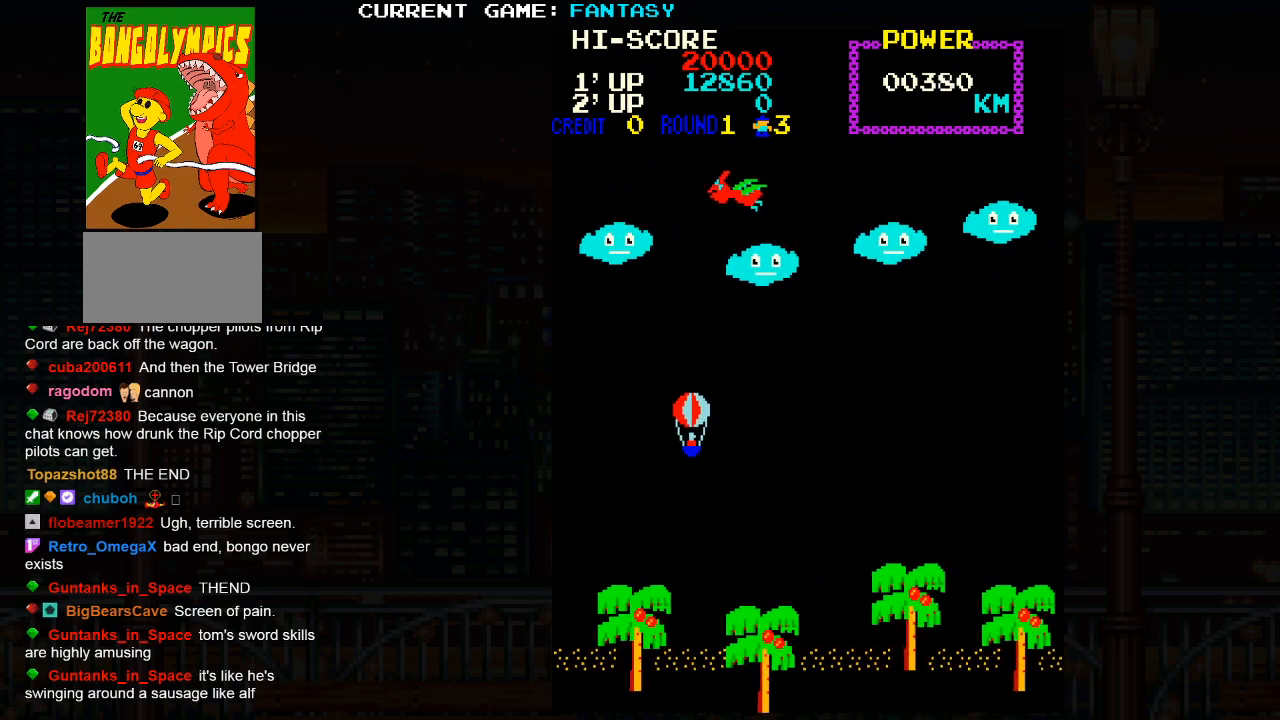
{"buttons": ["SQUARE"], "left_stick": "center", "events": [[67, "SQUARE", "up"], [117, "TRIANGLE", "down"], [217, "SQUARE", "down"], [217, "TRIANGLE", "up"], [300, "SQUARE", "up"], [333, "TRIANGLE", "down"], [417, "SQUARE", "down"], [433, "TRIANGLE", "up"]]}
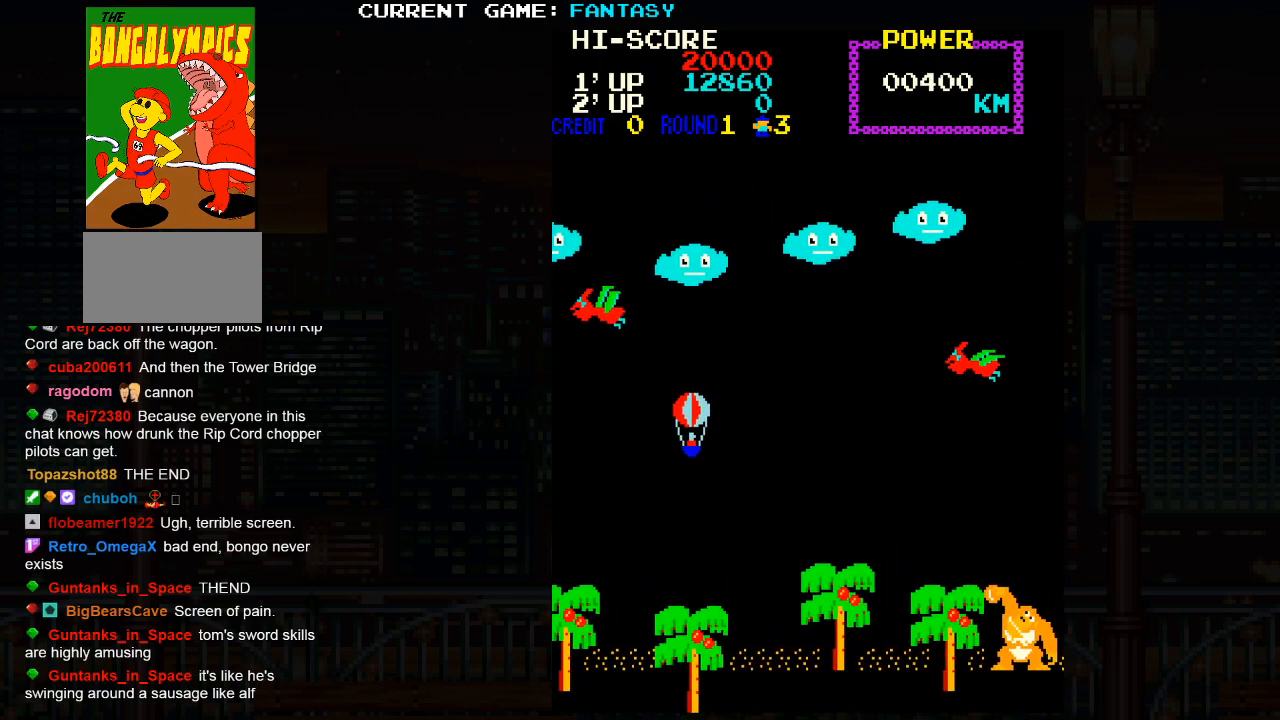
{"buttons": [], "left_stick": "up", "events": [[33, "SQUARE", "up"], [33, "TRIANGLE", "down"], [150, "SQUARE", "down"], [150, "TRIANGLE", "up"], [300, "SQUARE", "up"], [300, "left_stick", "up"]]}
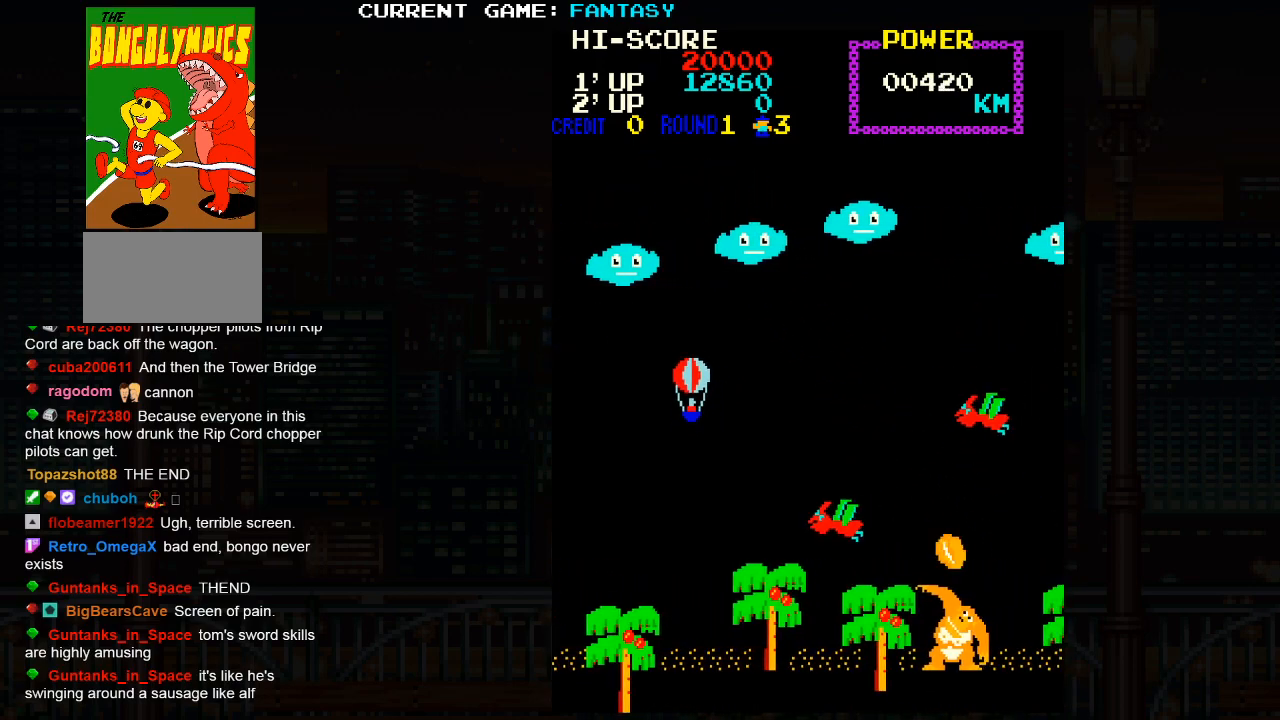
{"buttons": [], "left_stick": "up", "events": []}
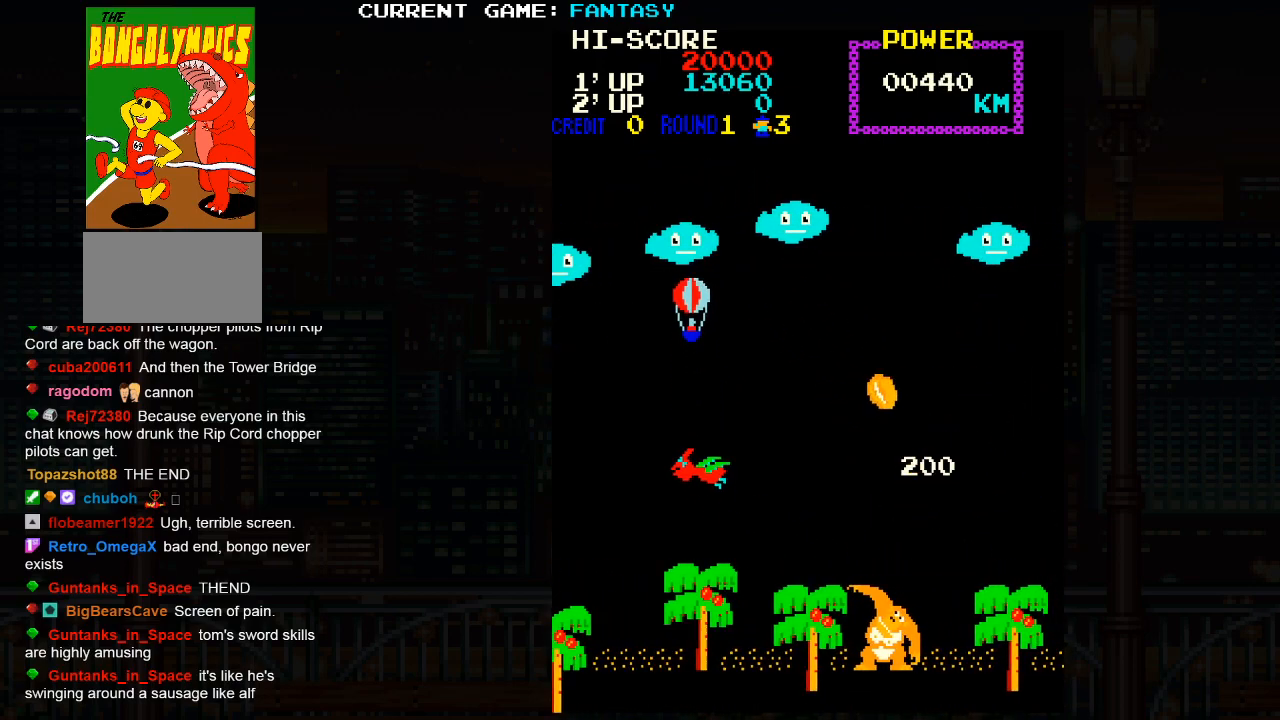
{"buttons": [], "left_stick": "down", "events": [[33, "left_stick", "center"], [167, "left_stick", "down"]]}
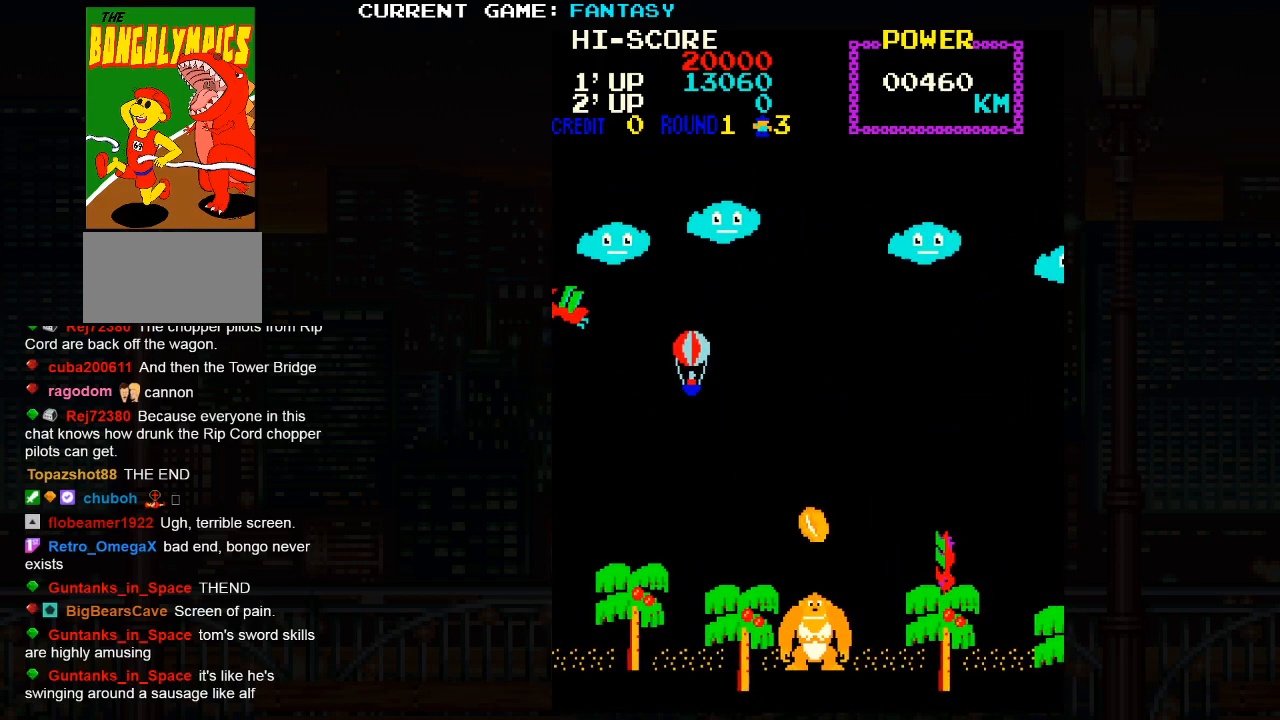
{"buttons": [], "left_stick": "center", "events": [[250, "left_stick", "center"]]}
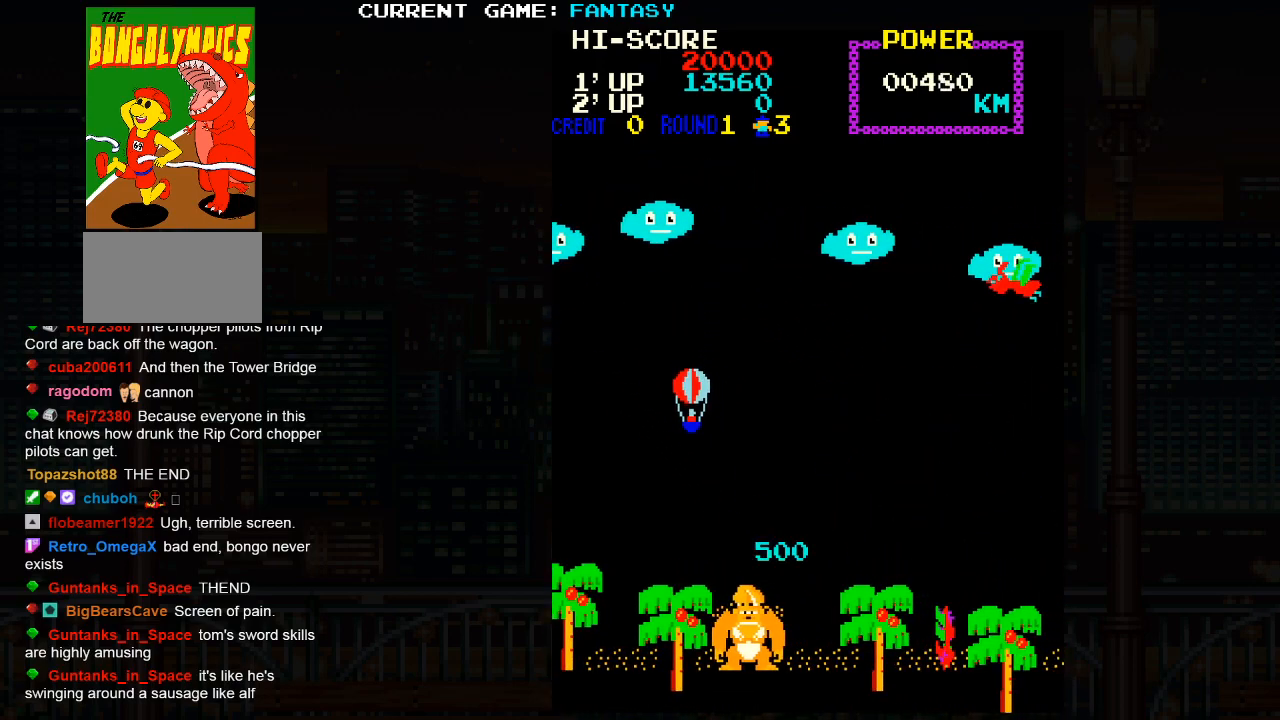
{"buttons": [], "left_stick": "down-right", "events": [[350, "left_stick", "down-right"]]}
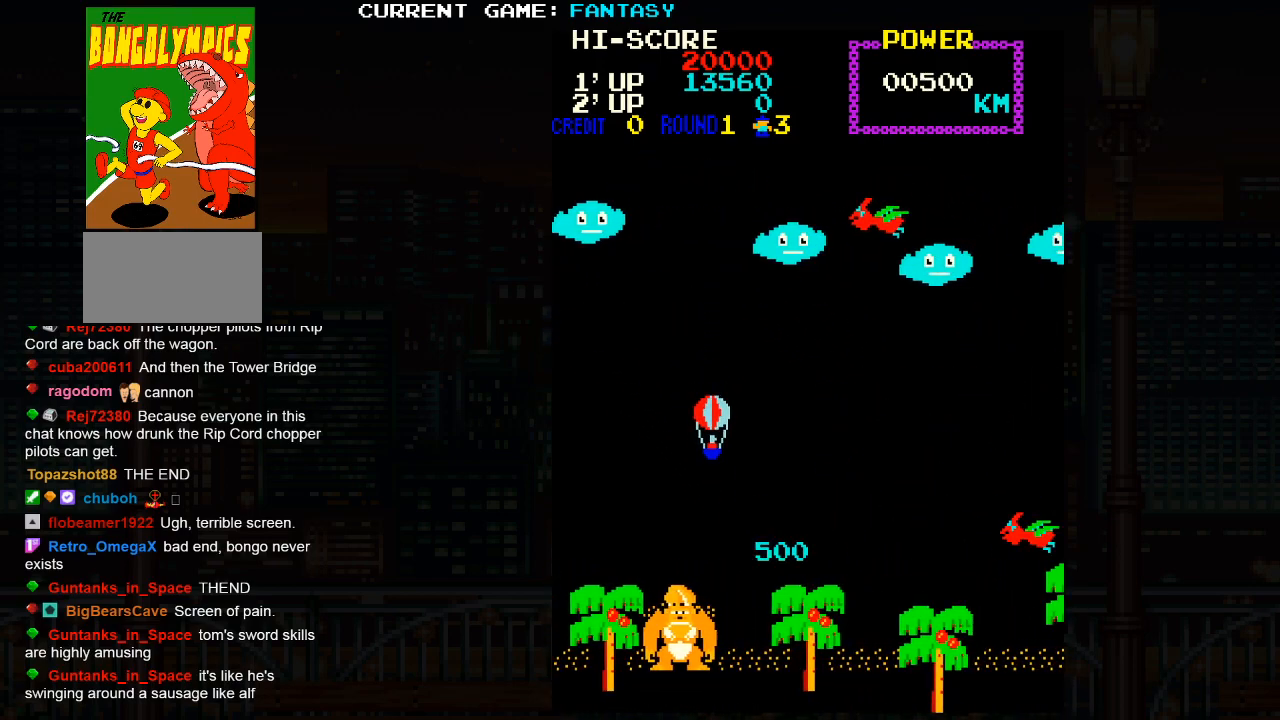
{"buttons": [], "left_stick": "down-right", "events": []}
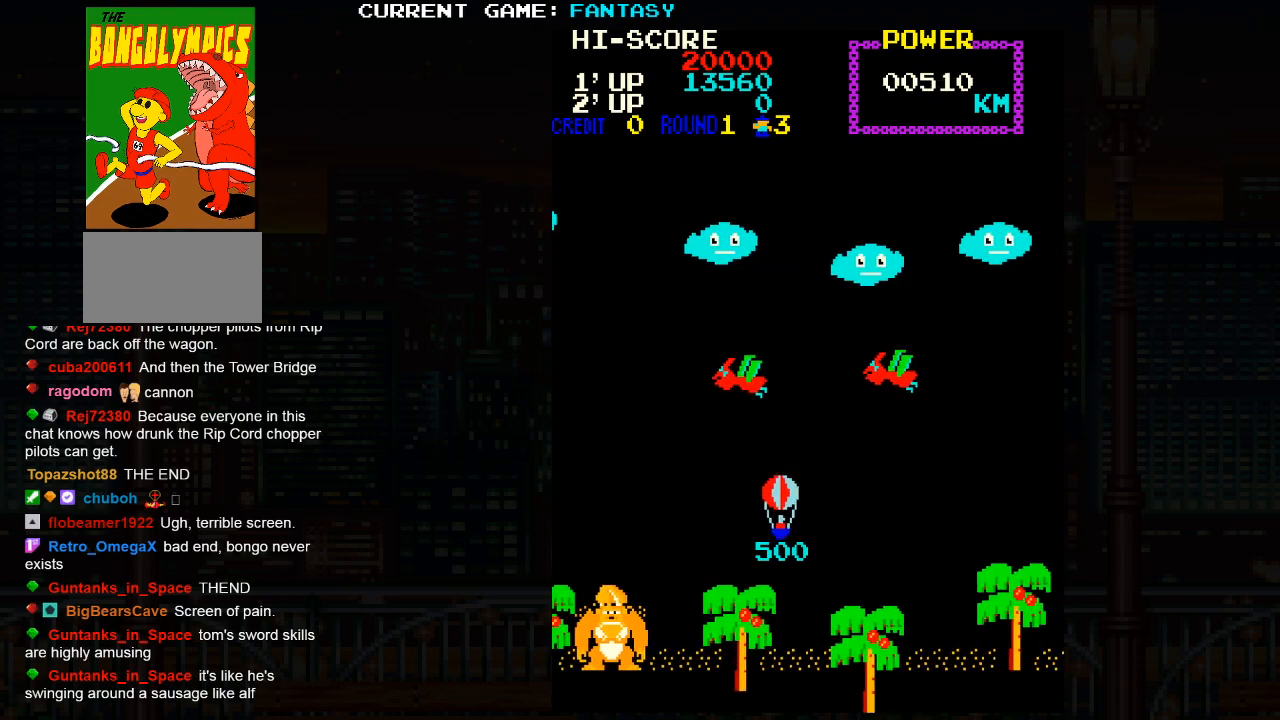
{"buttons": [], "left_stick": "up-left", "events": [[100, "left_stick", "center"], [300, "left_stick", "up-left"]]}
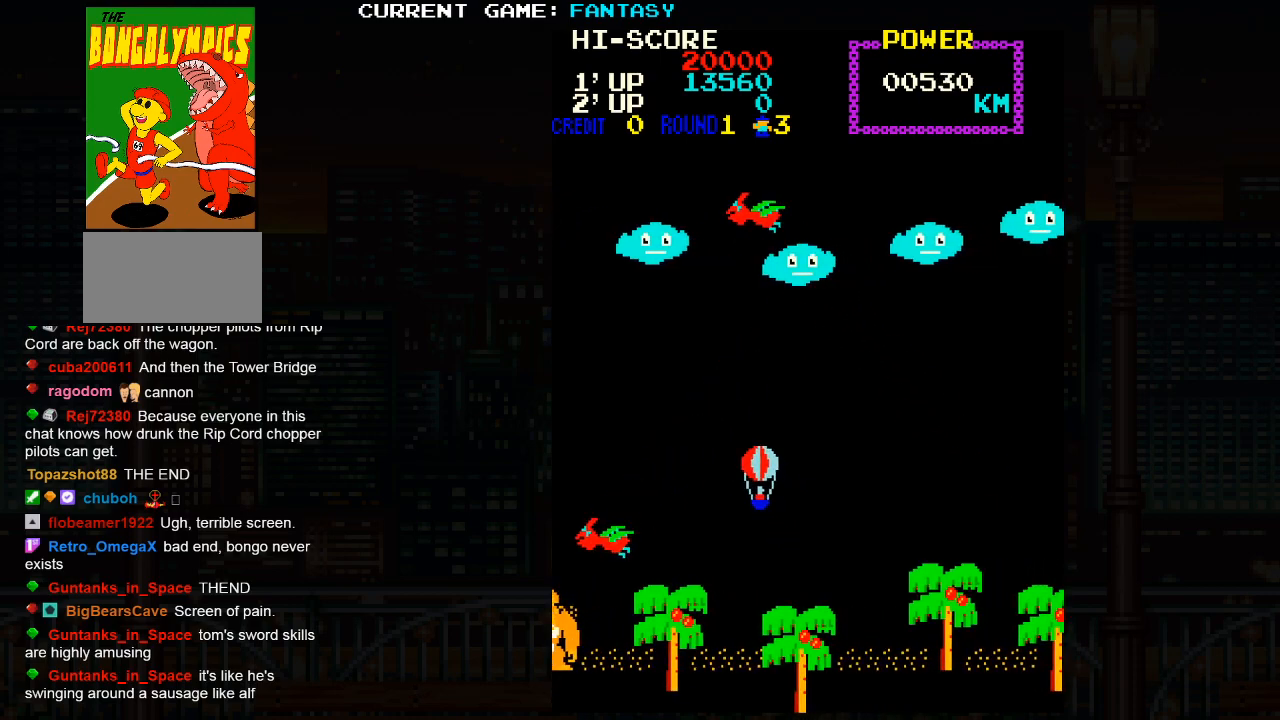
{"buttons": [], "left_stick": "center", "events": [[450, "left_stick", "center"]]}
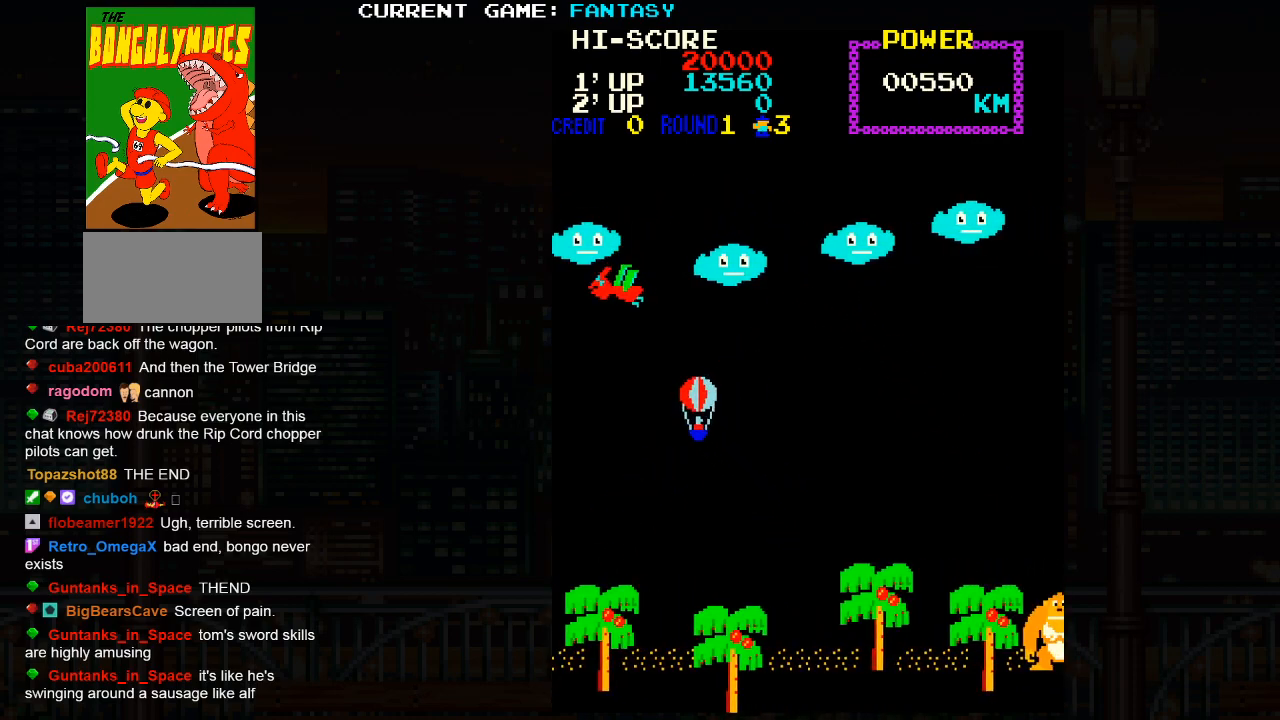
{"buttons": [], "left_stick": "center", "events": []}
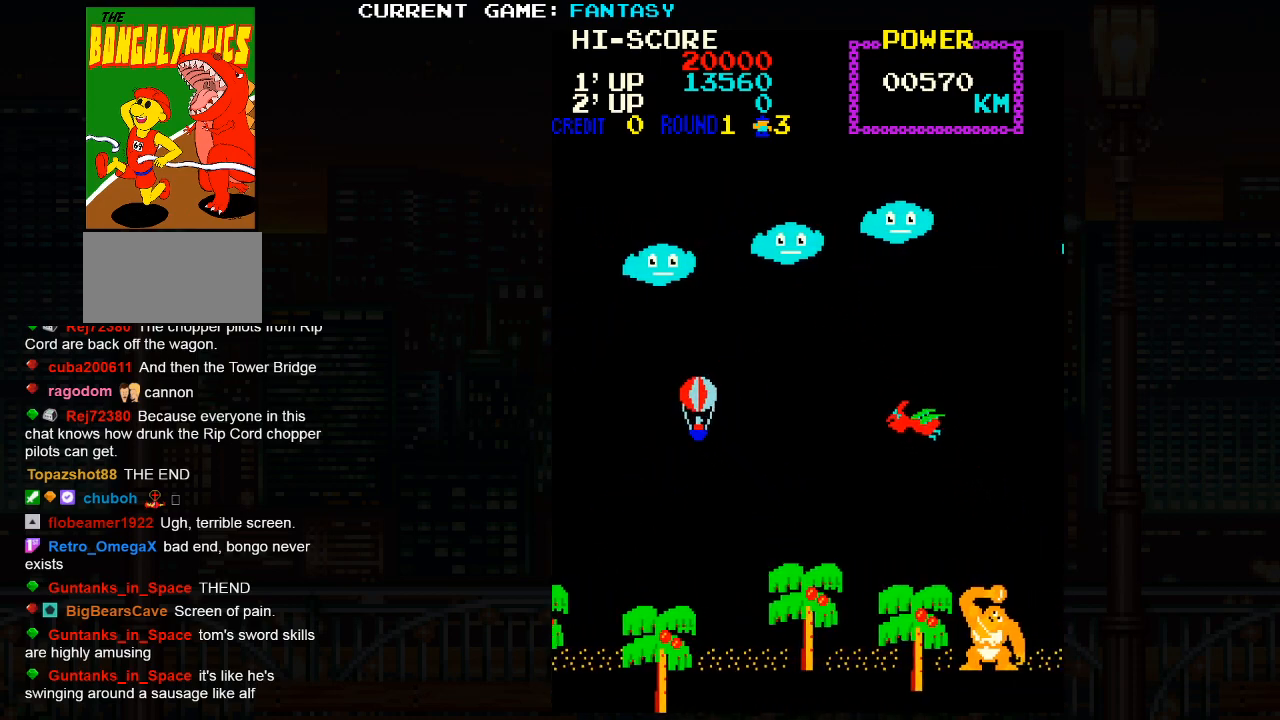
{"buttons": [], "left_stick": "center", "events": []}
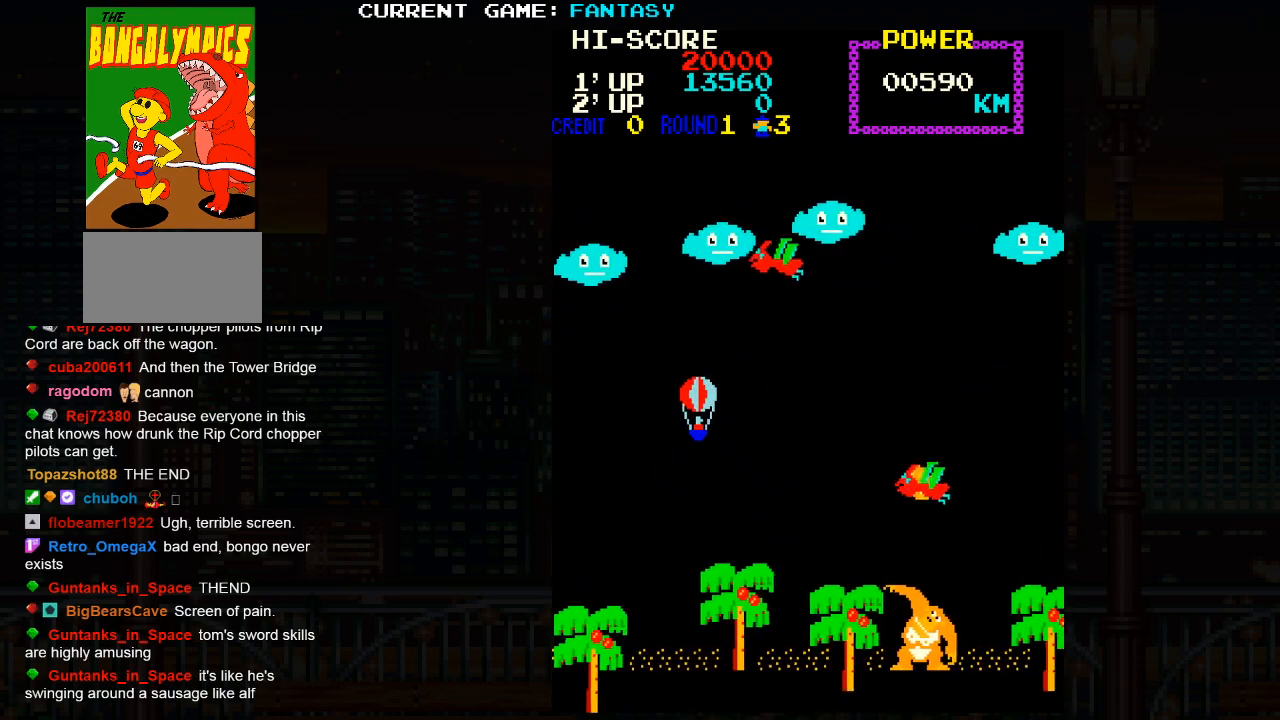
{"buttons": [], "left_stick": "center", "events": []}
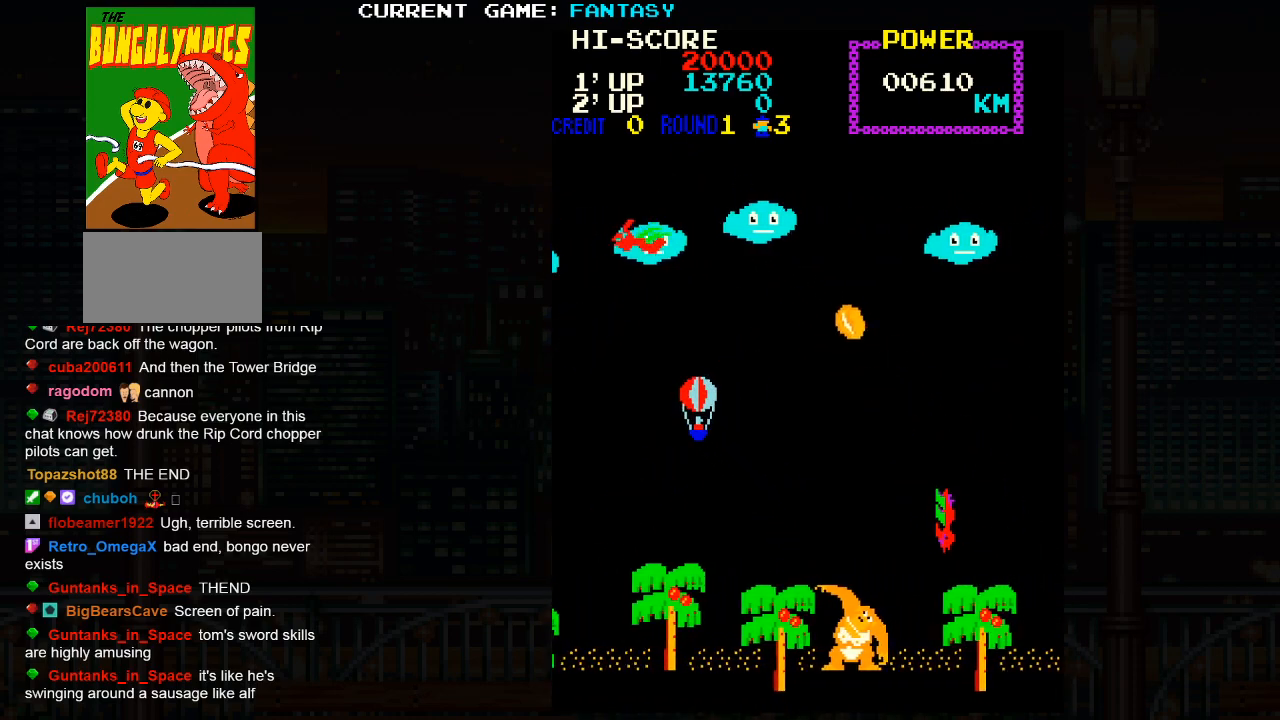
{"buttons": ["TRIANGLE"], "left_stick": "center", "events": [[217, "TRIANGLE", "down"]]}
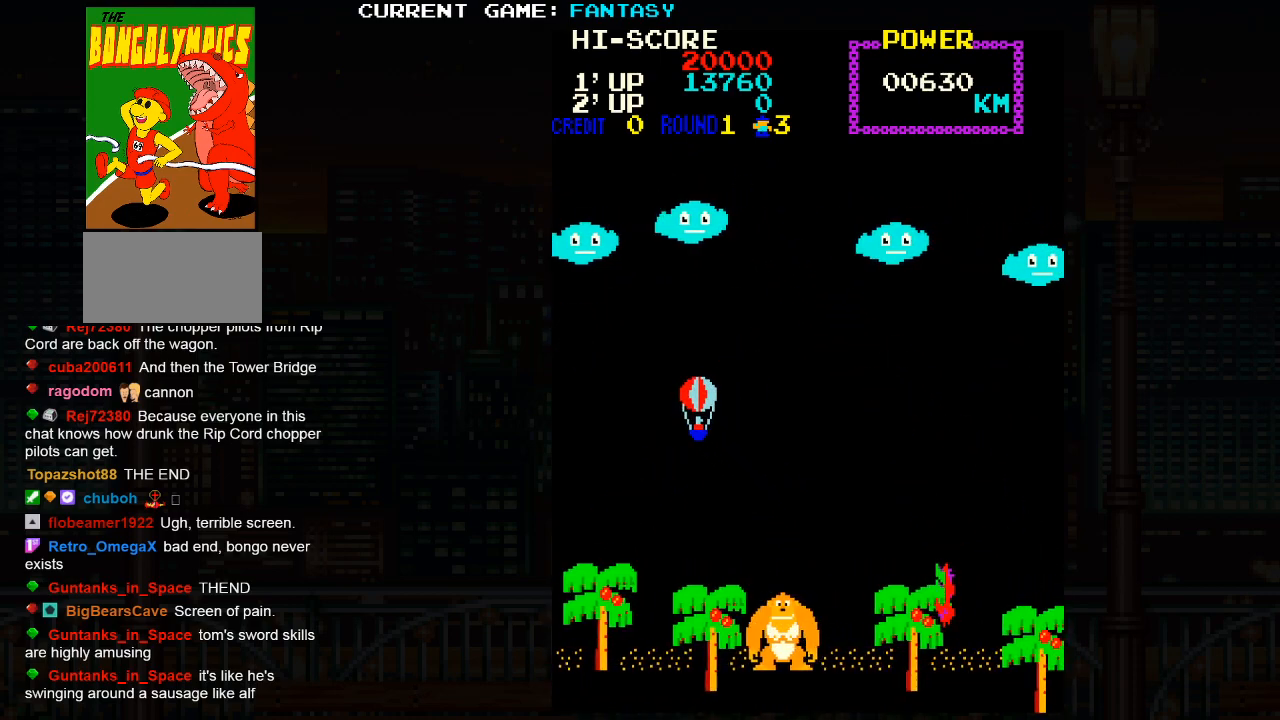
{"buttons": ["TRIANGLE"], "left_stick": "center", "events": []}
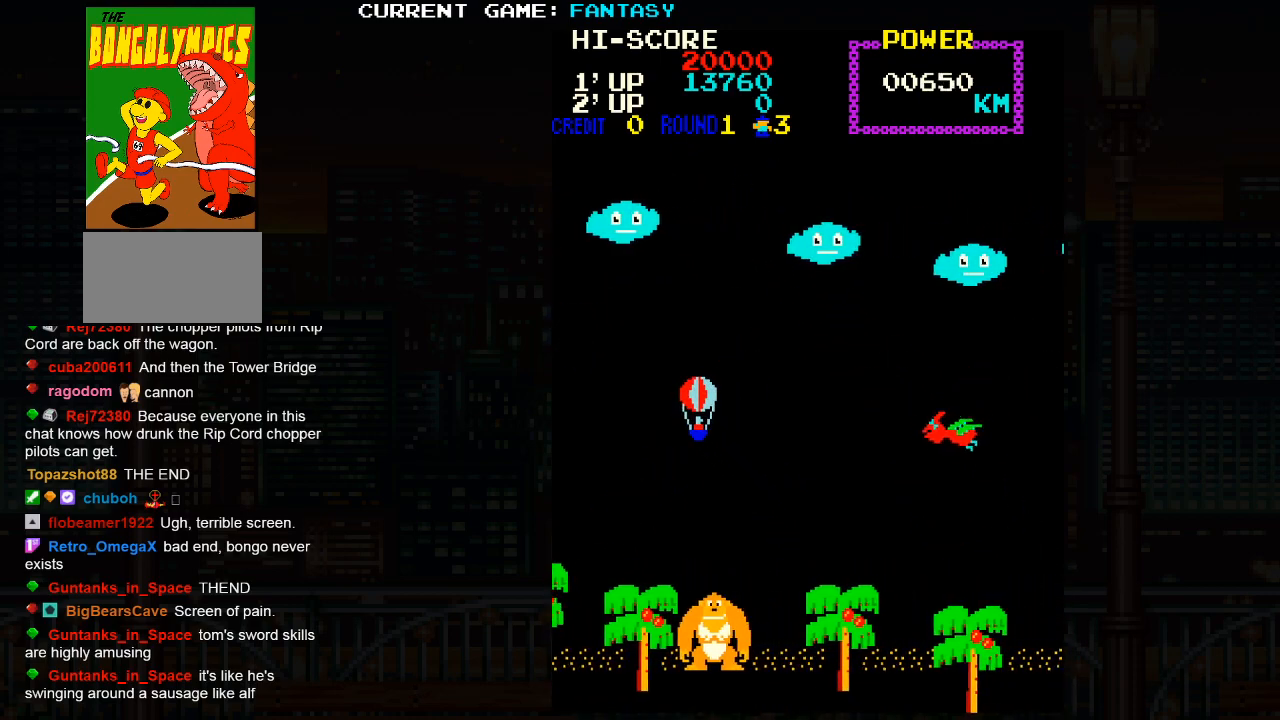
{"buttons": ["TRIANGLE"], "left_stick": "up-right", "events": [[267, "left_stick", "up-right"]]}
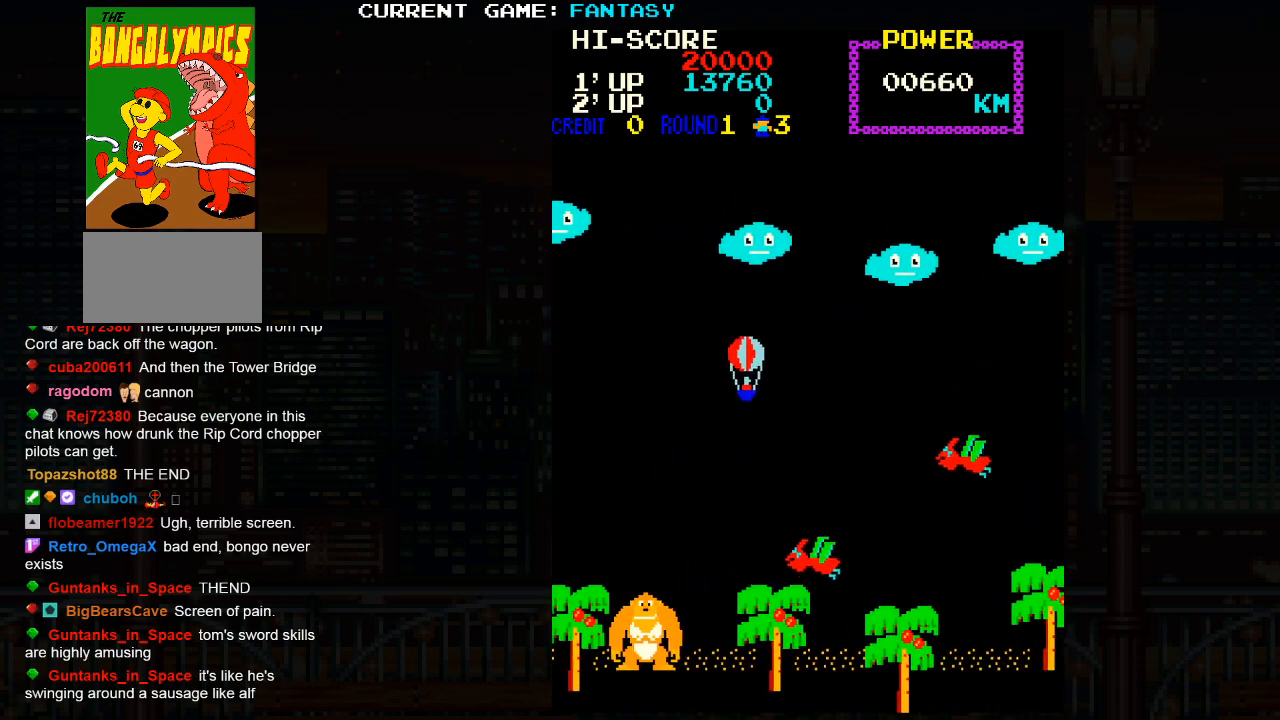
{"buttons": [], "left_stick": "down-left", "events": [[183, "left_stick", "down-right"], [250, "left_stick", "down"], [283, "TRIANGLE", "up"], [383, "left_stick", "down-left"]]}
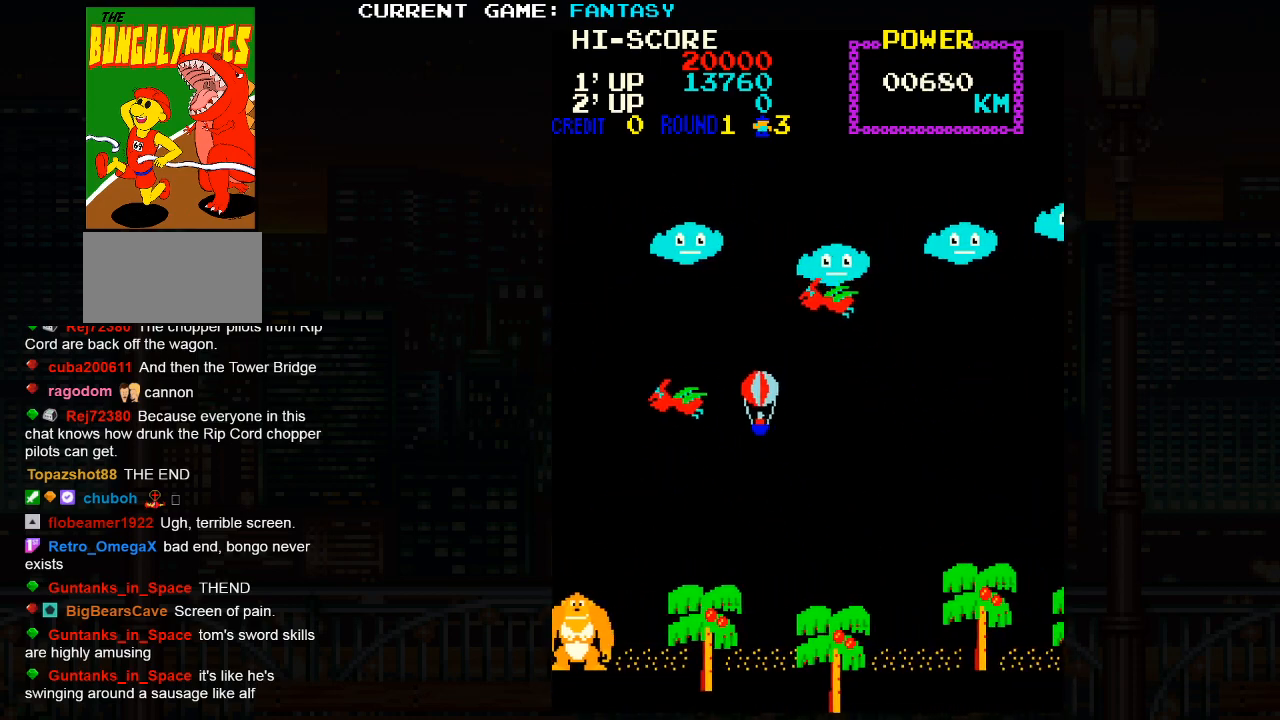
{"buttons": [], "left_stick": "center", "events": [[83, "TRIANGLE", "down"], [217, "left_stick", "center"], [250, "SQUARE", "down"], [267, "TRIANGLE", "up"], [433, "SQUARE", "up"]]}
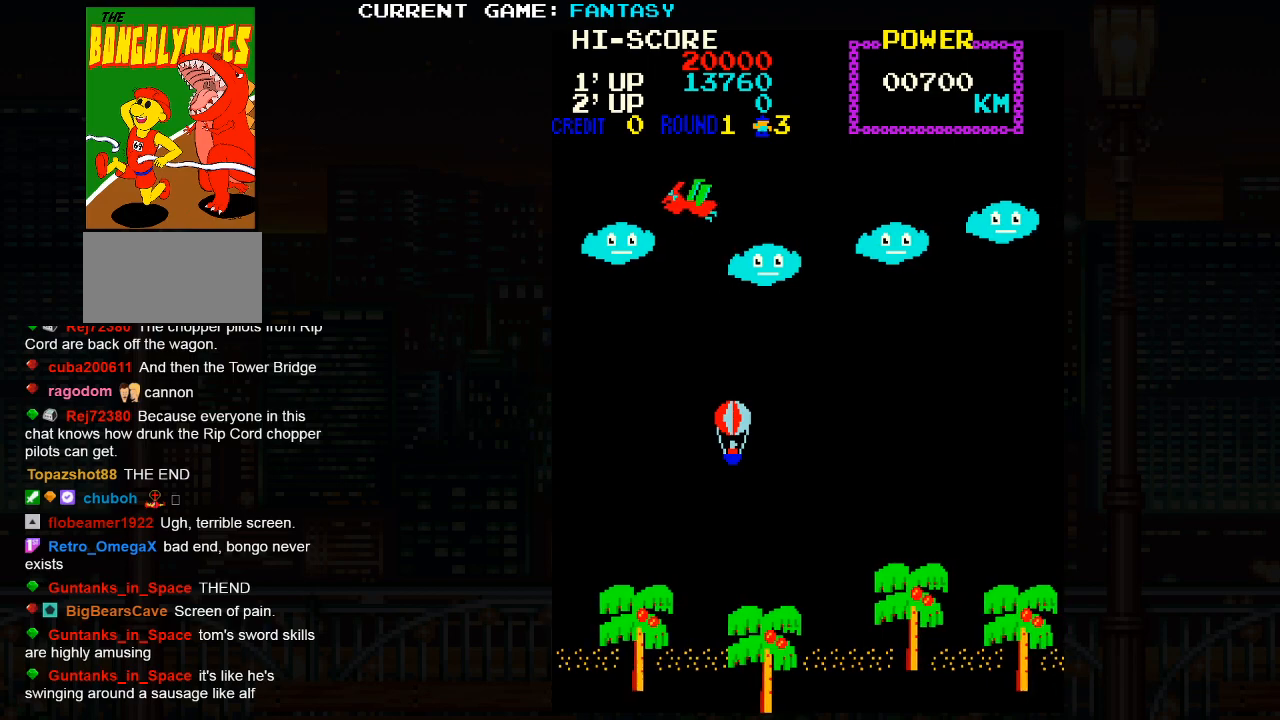
{"buttons": [], "left_stick": "center", "events": [[150, "TRIANGLE", "down"], [233, "SQUARE", "down"], [333, "TRIANGLE", "up"], [400, "SQUARE", "up"]]}
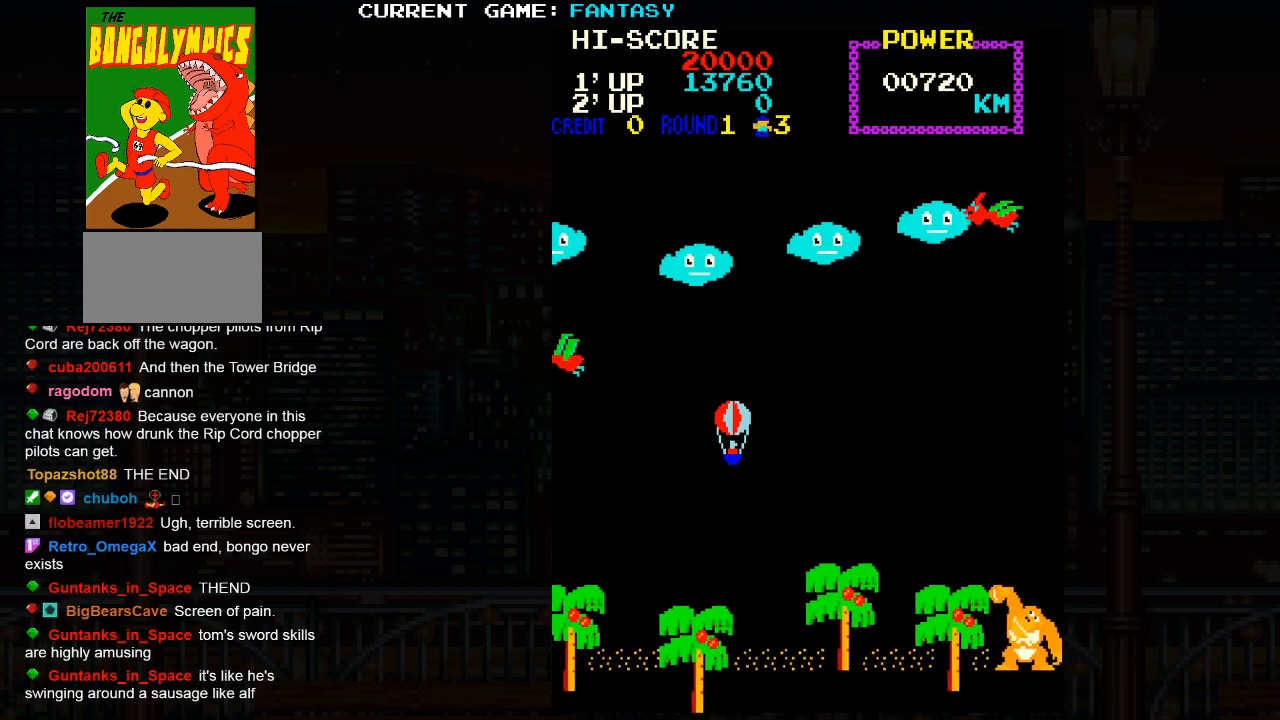
{"buttons": [], "left_stick": "up-left", "events": [[317, "left_stick", "up-left"]]}